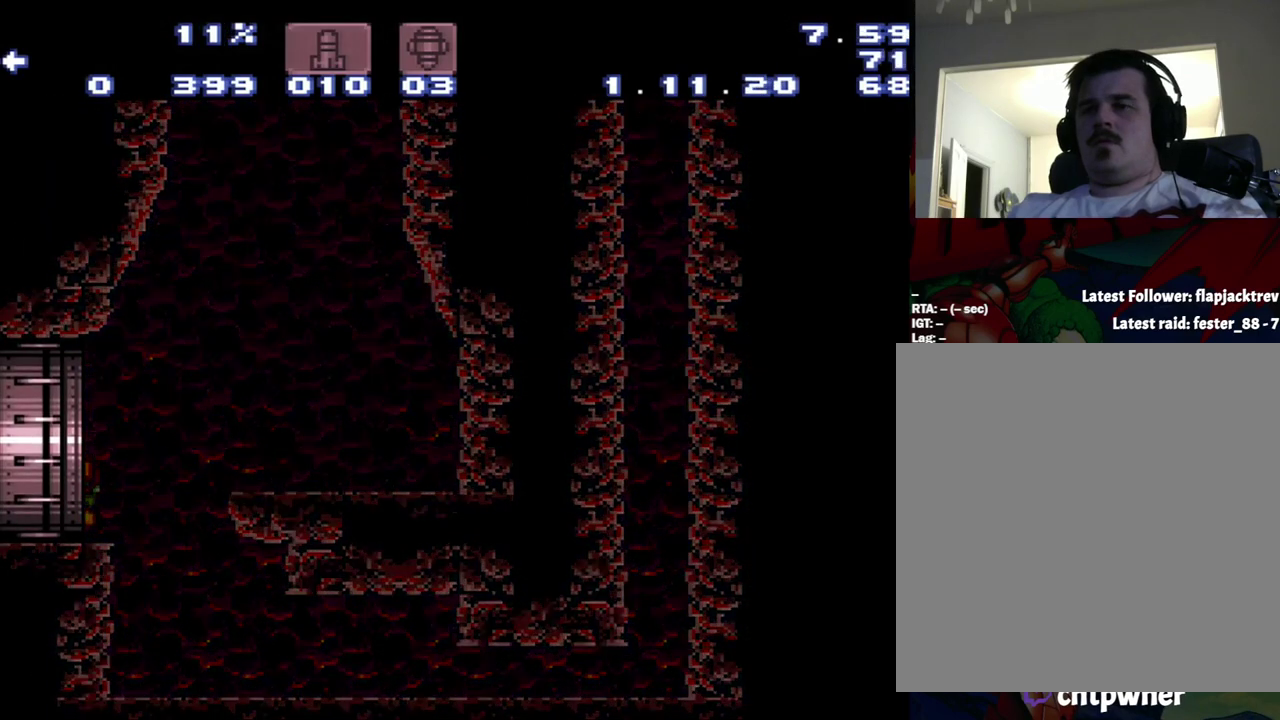
Gameplay with a controller (Nintendo layout); each line is a JSON object with the inputs held at the frame after it. "events" lists button and stick changes between this image and that frame as [ms after this image, input, new state], when the widget could be followed in between. Not read: L3 R3.
{"buttons": [], "events": []}
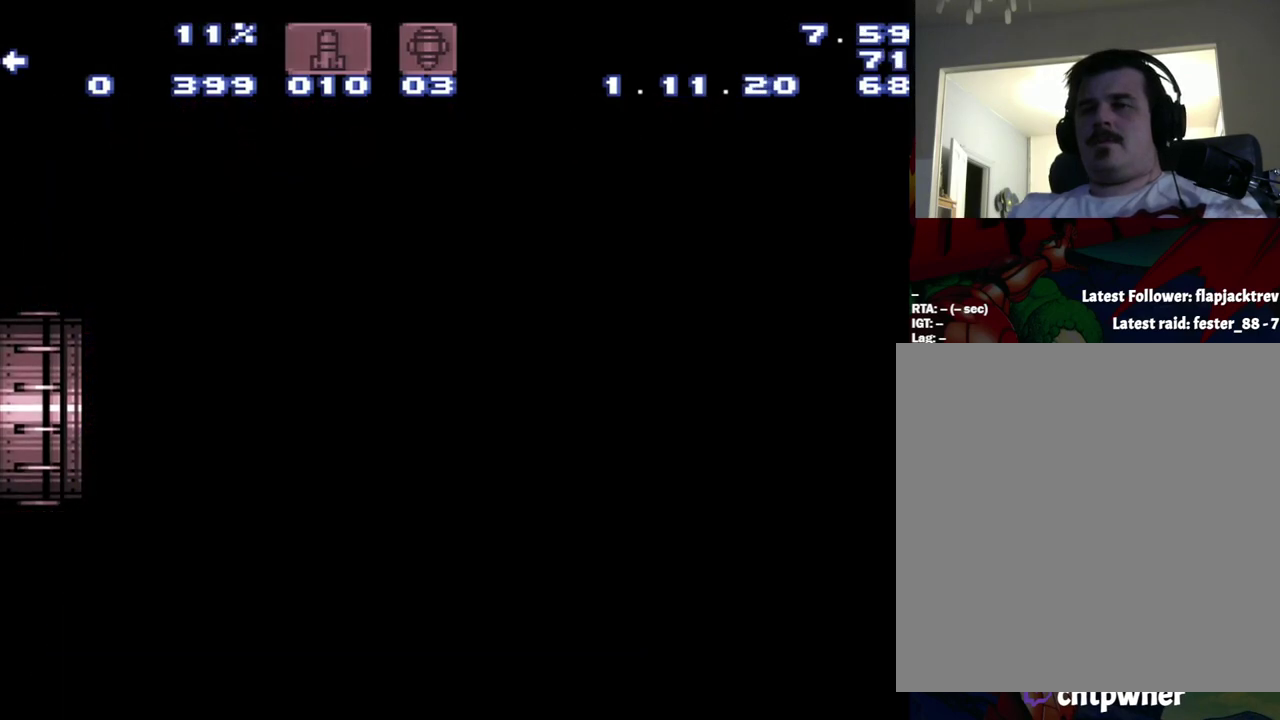
{"buttons": [], "events": []}
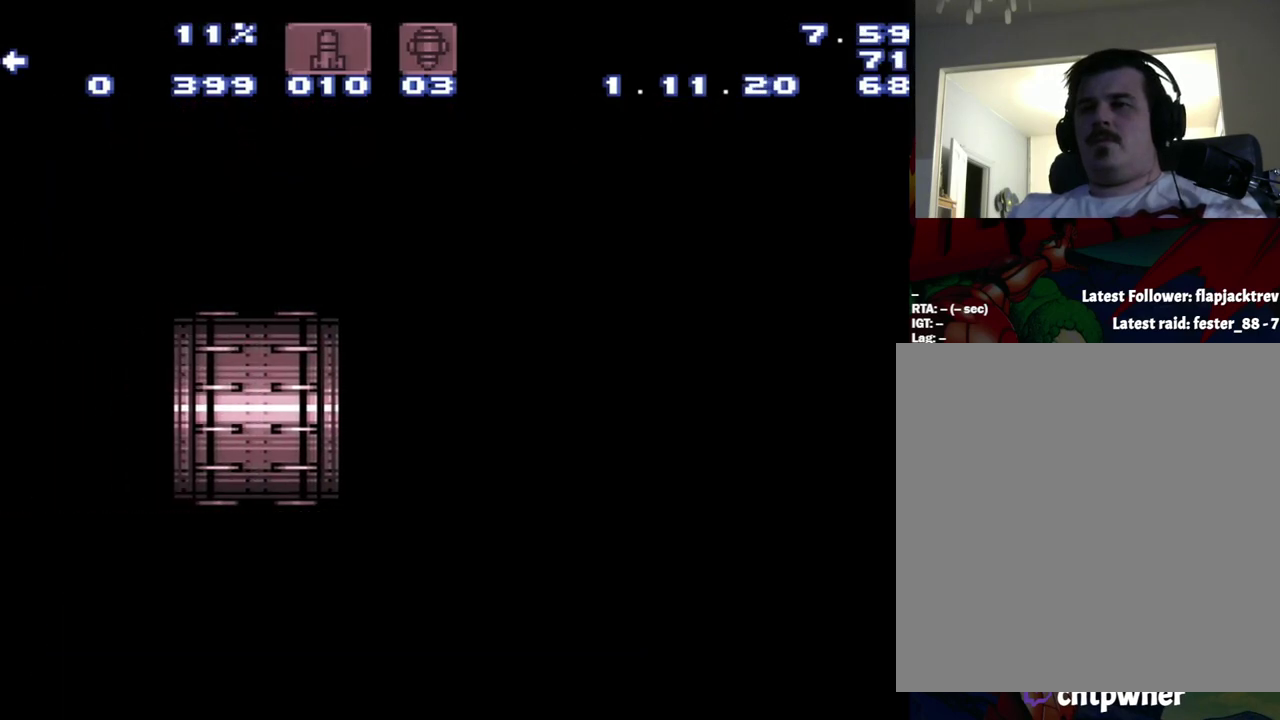
{"buttons": ["R1"], "events": [[500, "R1", "down"]]}
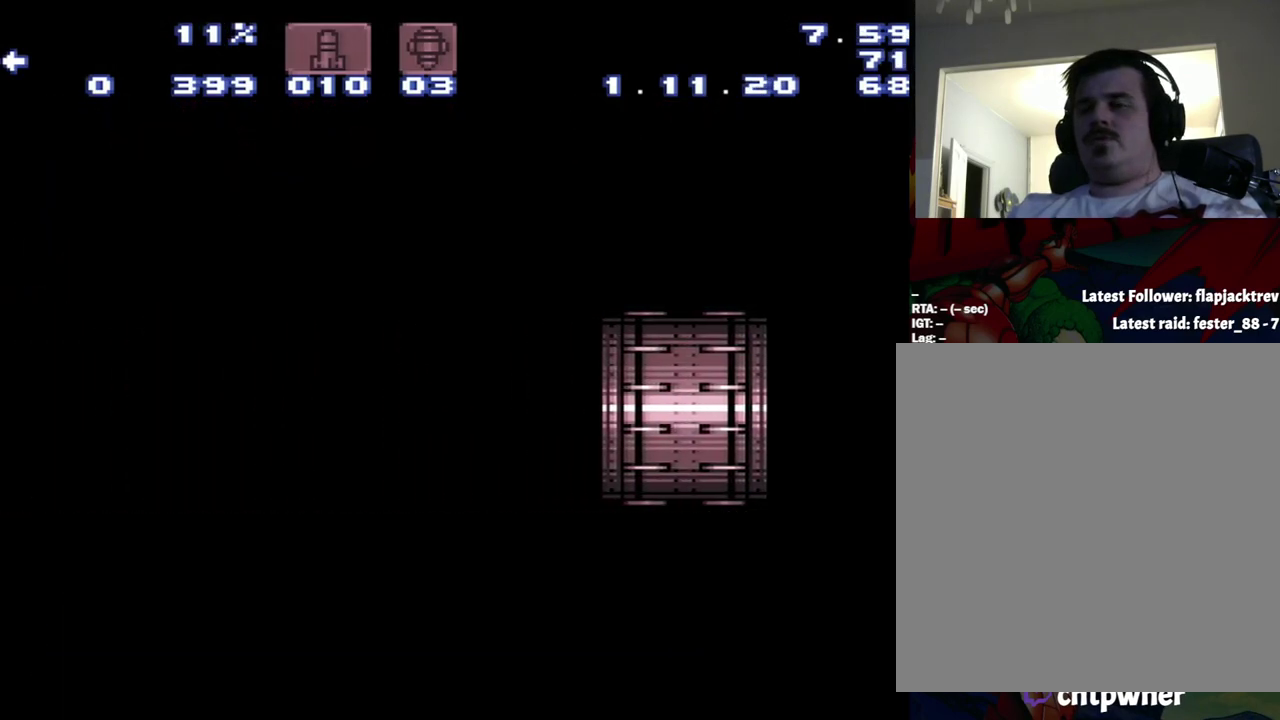
{"buttons": ["R1"], "events": []}
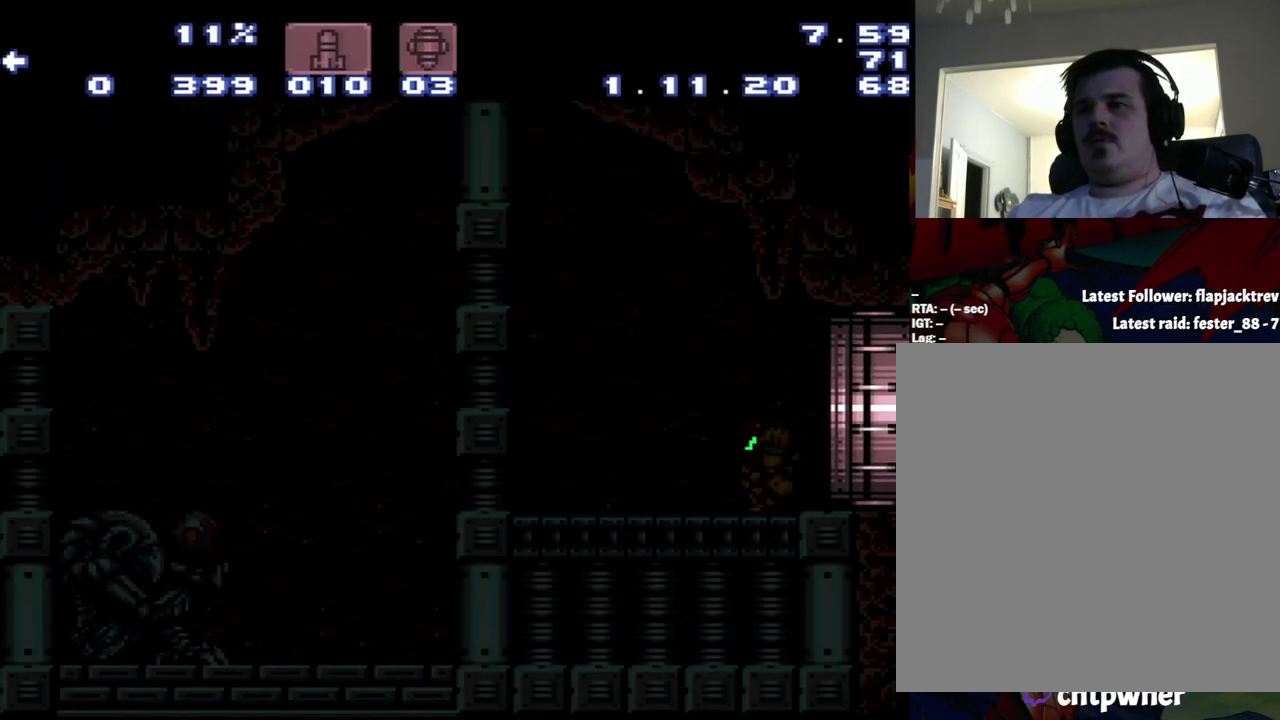
{"buttons": ["R1"], "events": []}
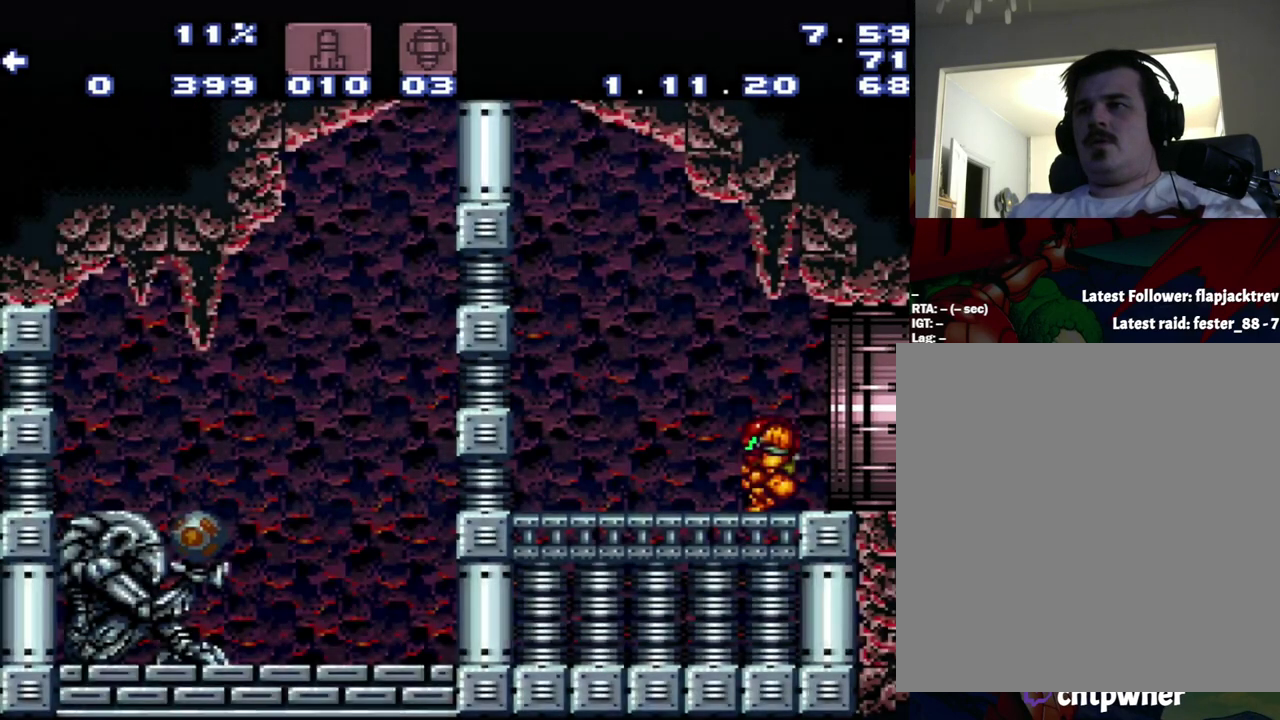
{"buttons": ["DPAD_LEFT"], "events": [[83, "Y", "down"], [150, "Y", "up"], [367, "DPAD_LEFT", "down"], [383, "R1", "up"]]}
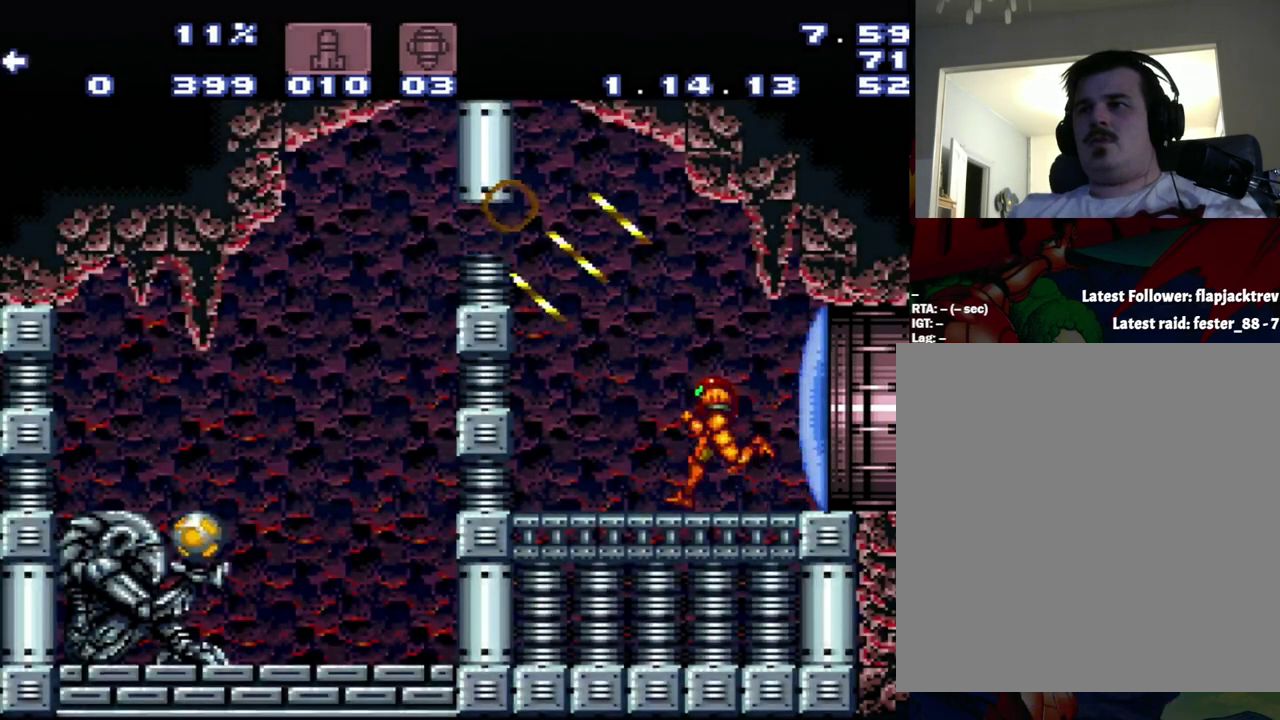
{"buttons": ["B", "DPAD_LEFT"], "events": [[133, "B", "down"]]}
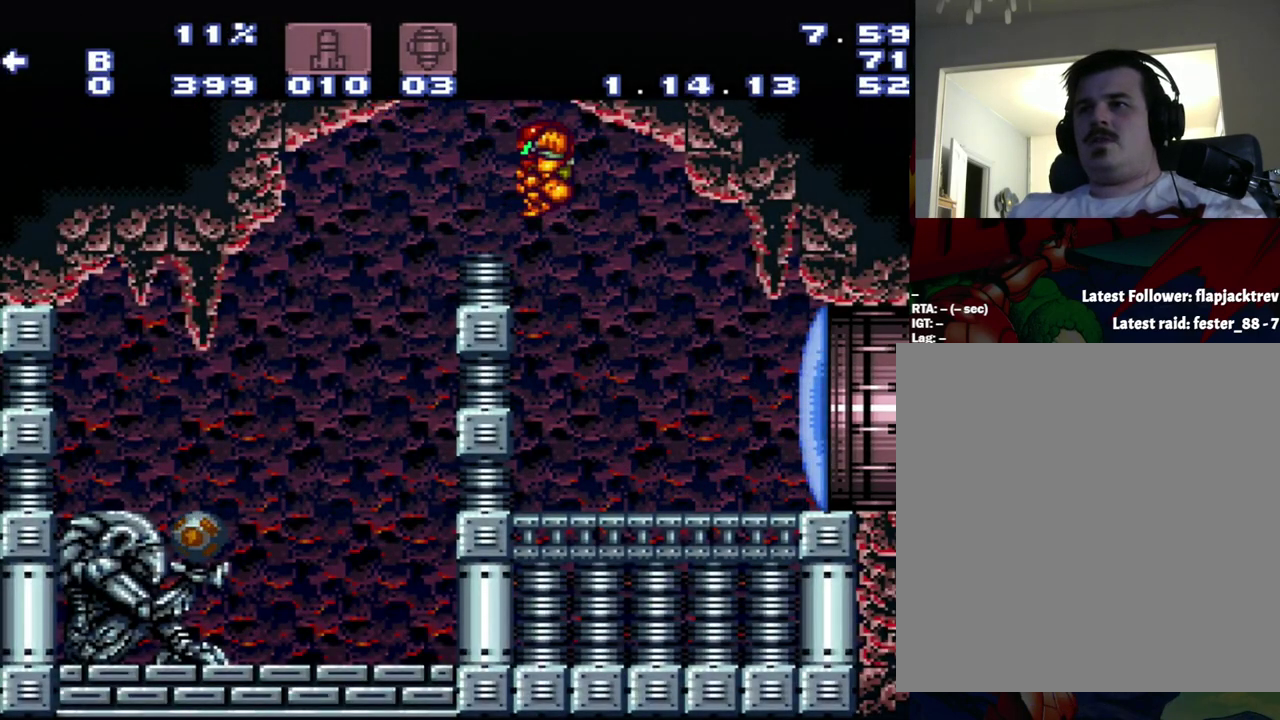
{"buttons": ["L1", "DPAD_LEFT"], "events": [[167, "B", "up"], [167, "L1", "down"]]}
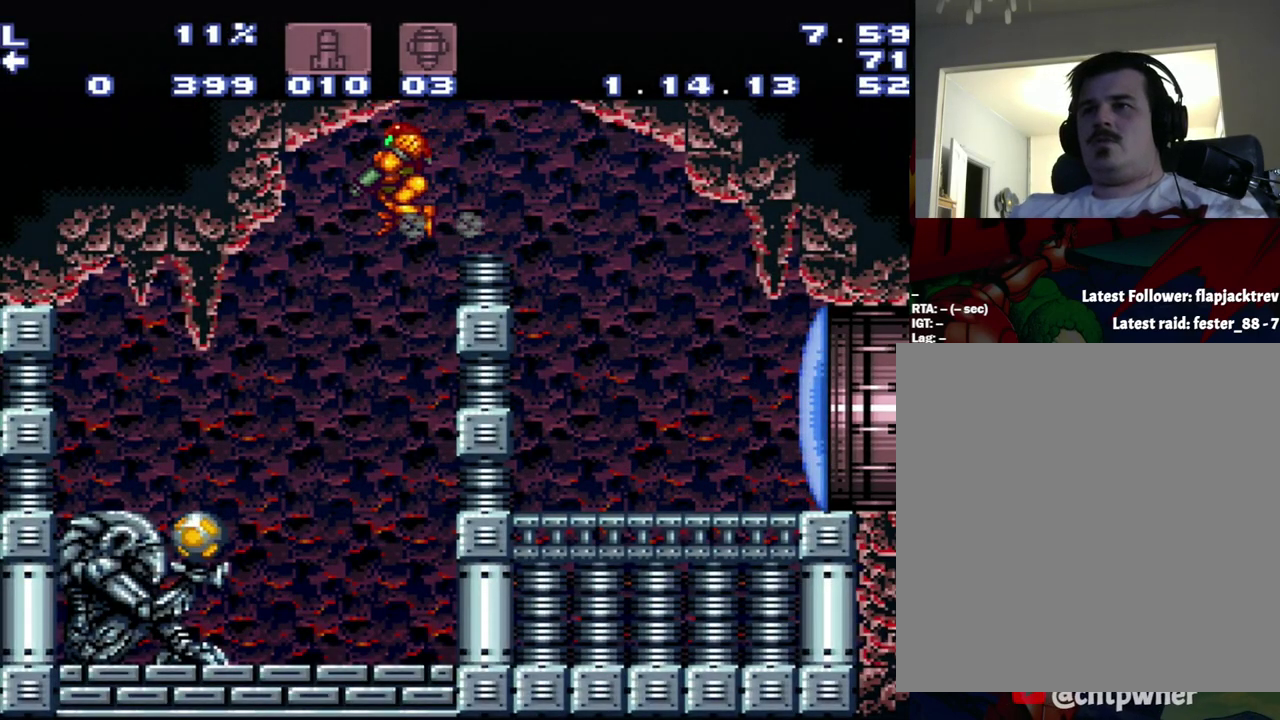
{"buttons": ["L1", "DPAD_LEFT"], "events": [[267, "DPAD_LEFT", "up"], [483, "DPAD_LEFT", "down"]]}
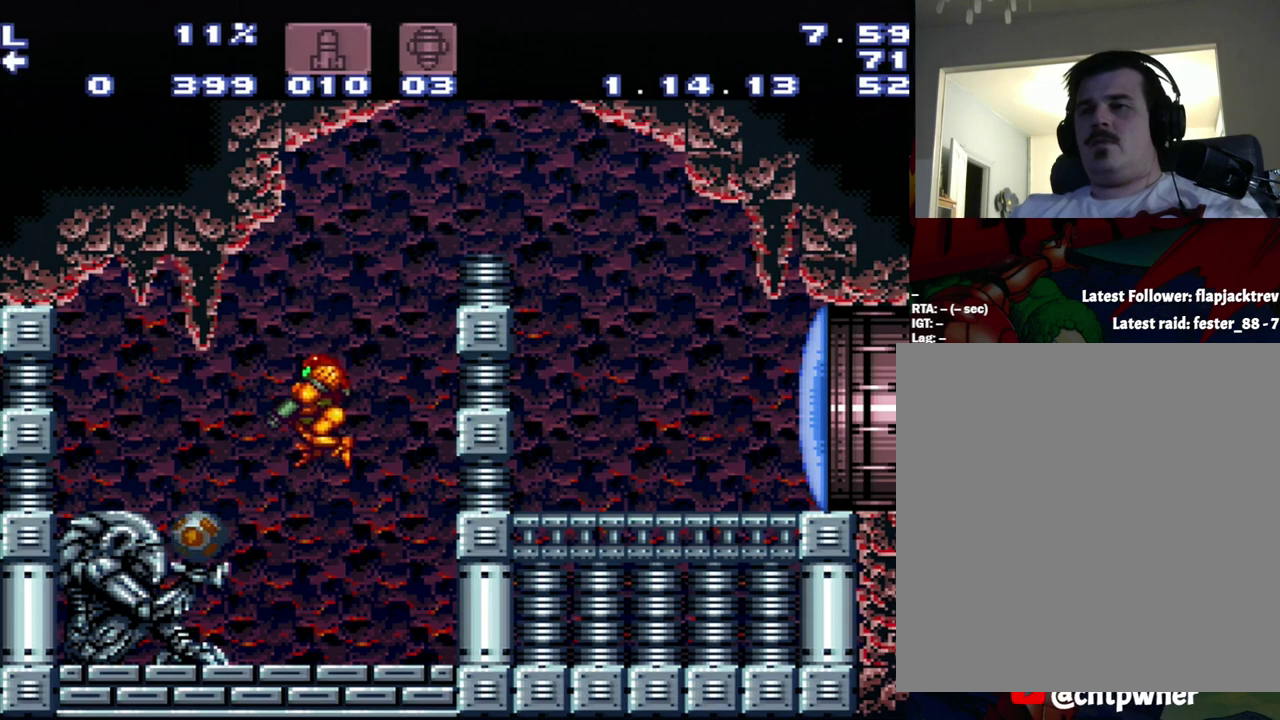
{"buttons": ["A", "DPAD_LEFT"], "events": [[50, "Y", "down"], [250, "A", "down"], [250, "L1", "up"], [250, "Y", "up"]]}
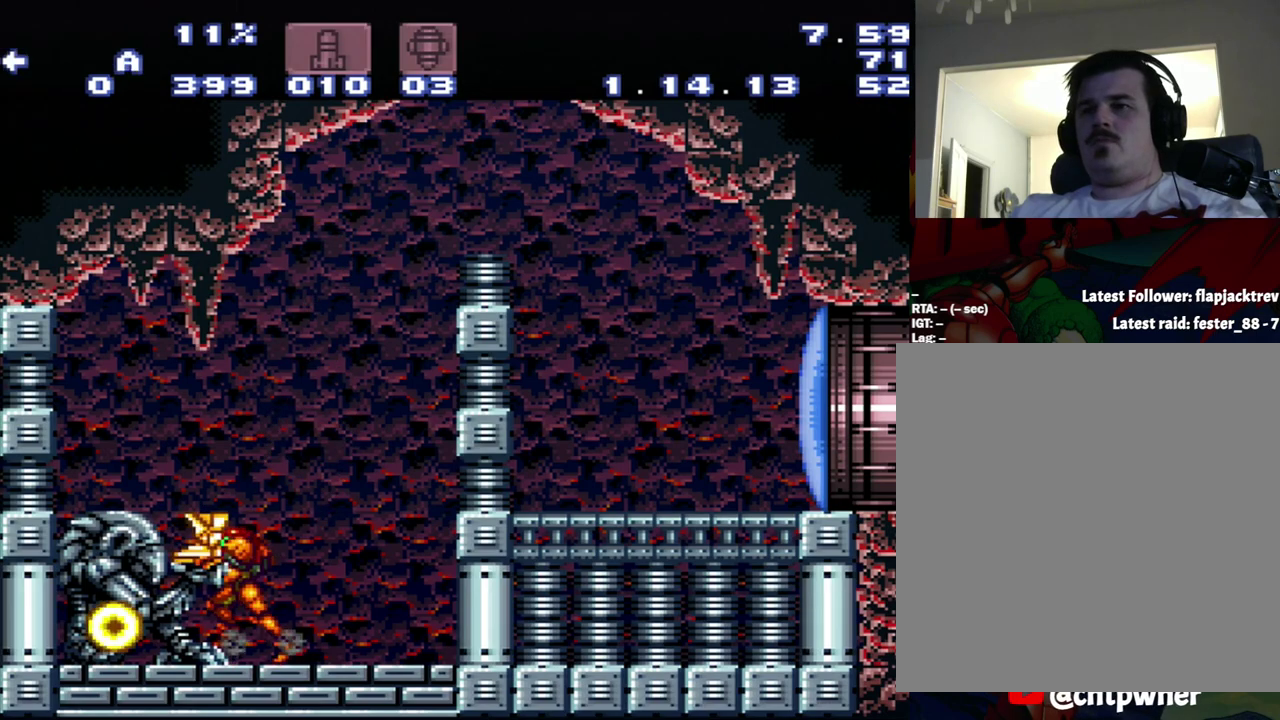
{"buttons": [], "events": [[300, "A", "up"], [300, "DPAD_LEFT", "up"]]}
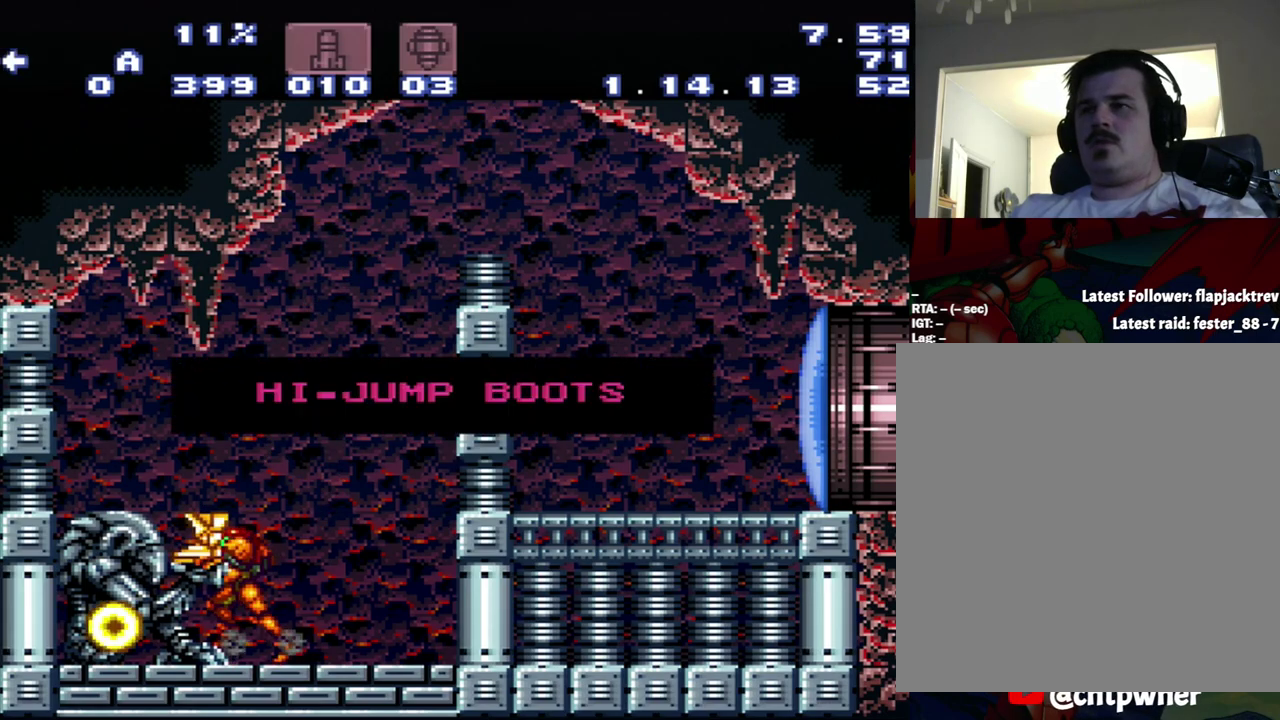
{"buttons": [], "events": []}
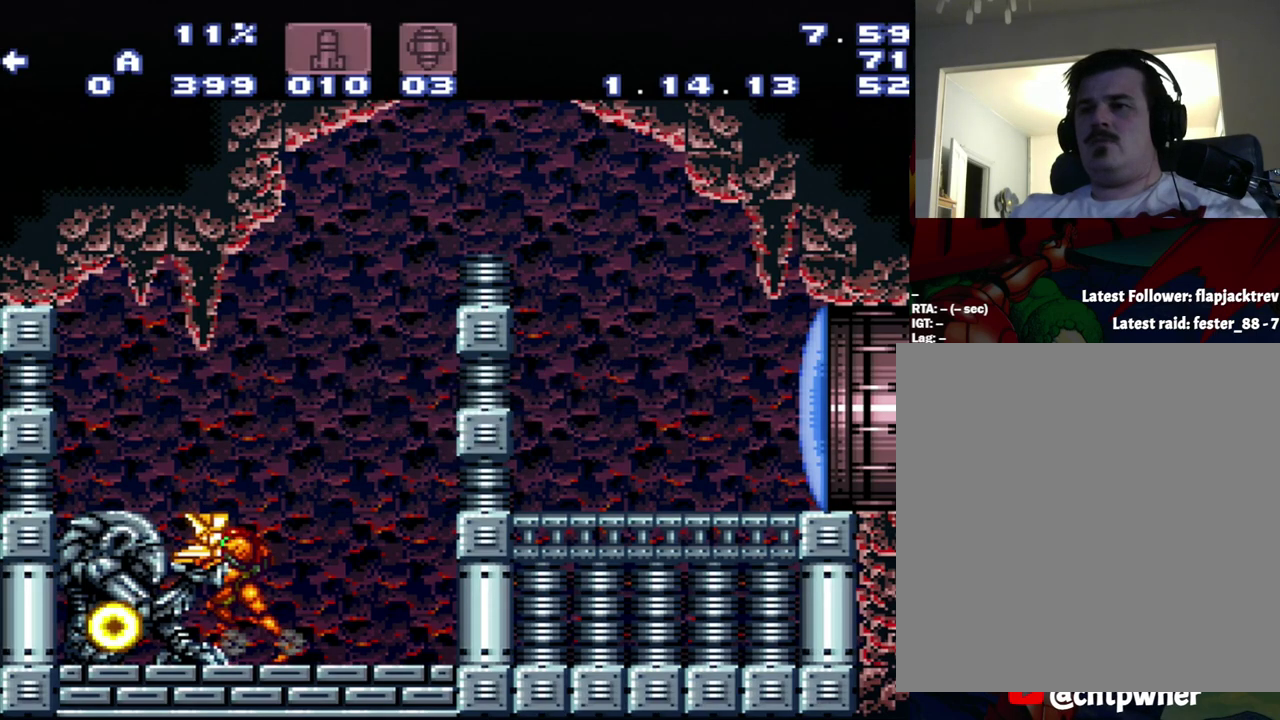
{"buttons": ["A", "B", "DPAD_RIGHT"], "events": [[117, "A", "down"], [117, "DPAD_RIGHT", "down"], [383, "B", "down"]]}
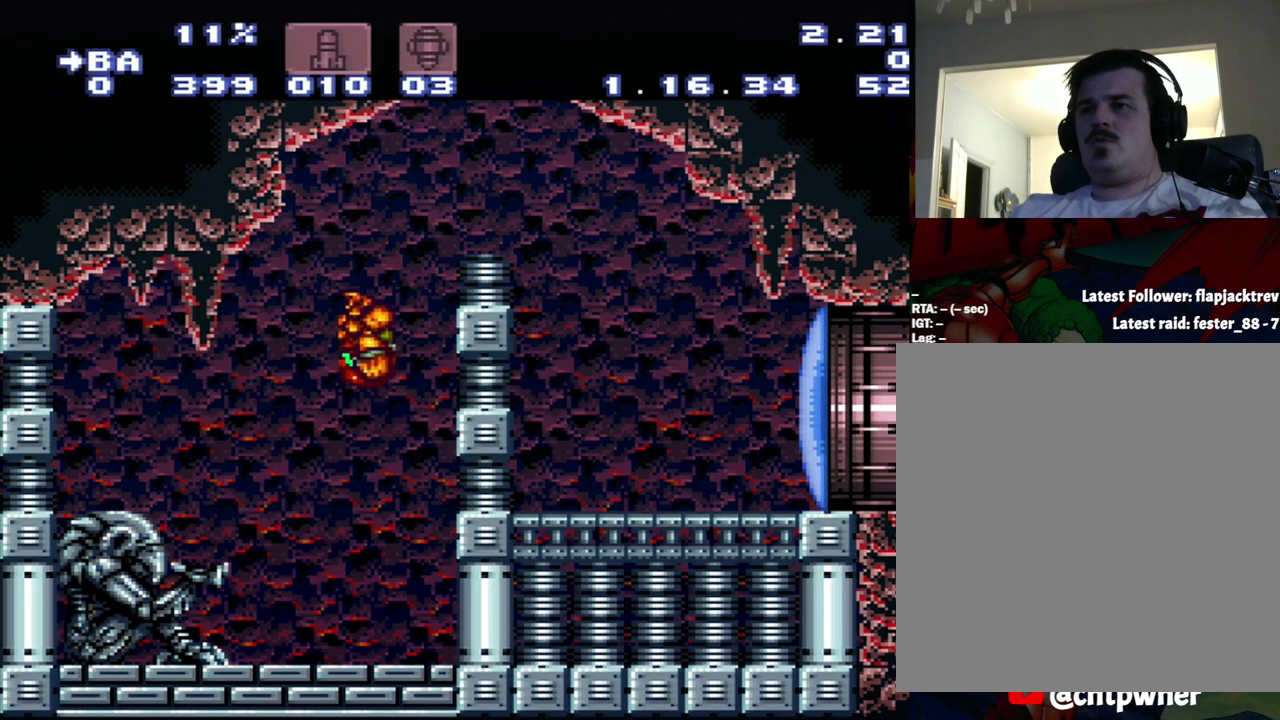
{"buttons": ["L1", "DPAD_RIGHT"], "events": [[417, "A", "up"], [417, "B", "up"], [417, "L1", "down"]]}
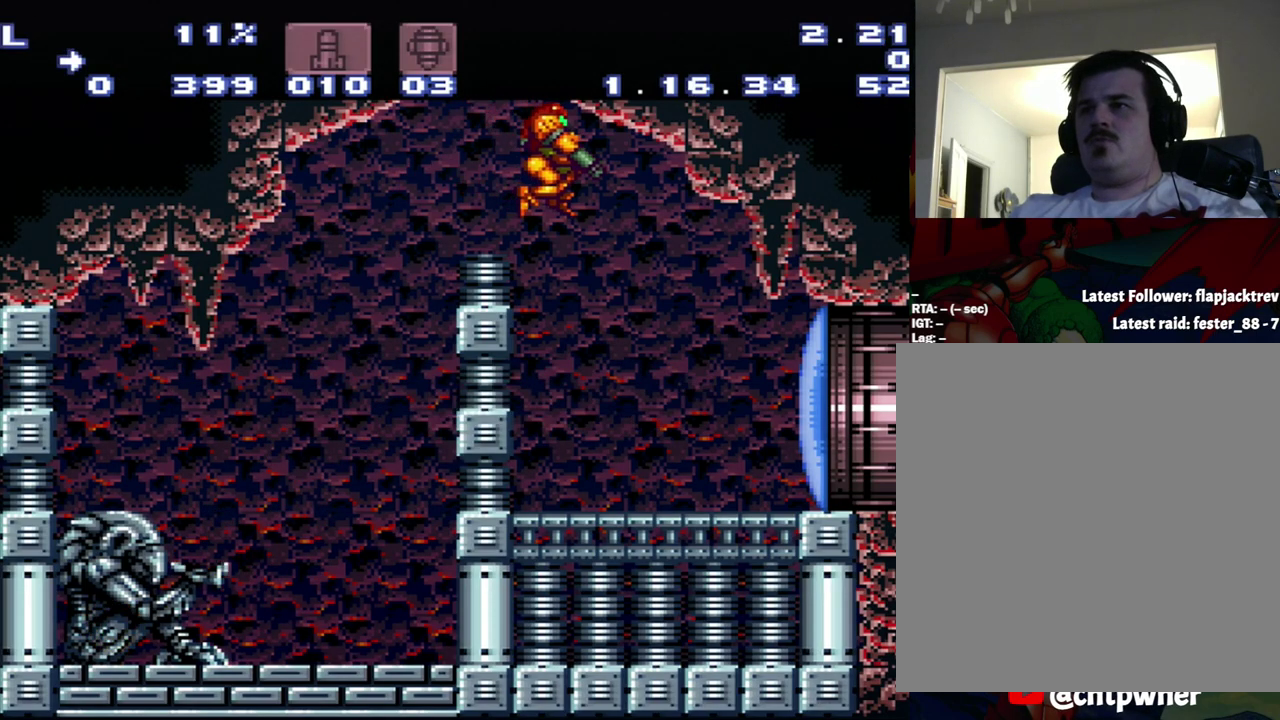
{"buttons": ["A", "DPAD_RIGHT"], "events": [[200, "L1", "up"], [233, "DPAD_RIGHT", "up"], [467, "A", "down"], [483, "DPAD_RIGHT", "down"]]}
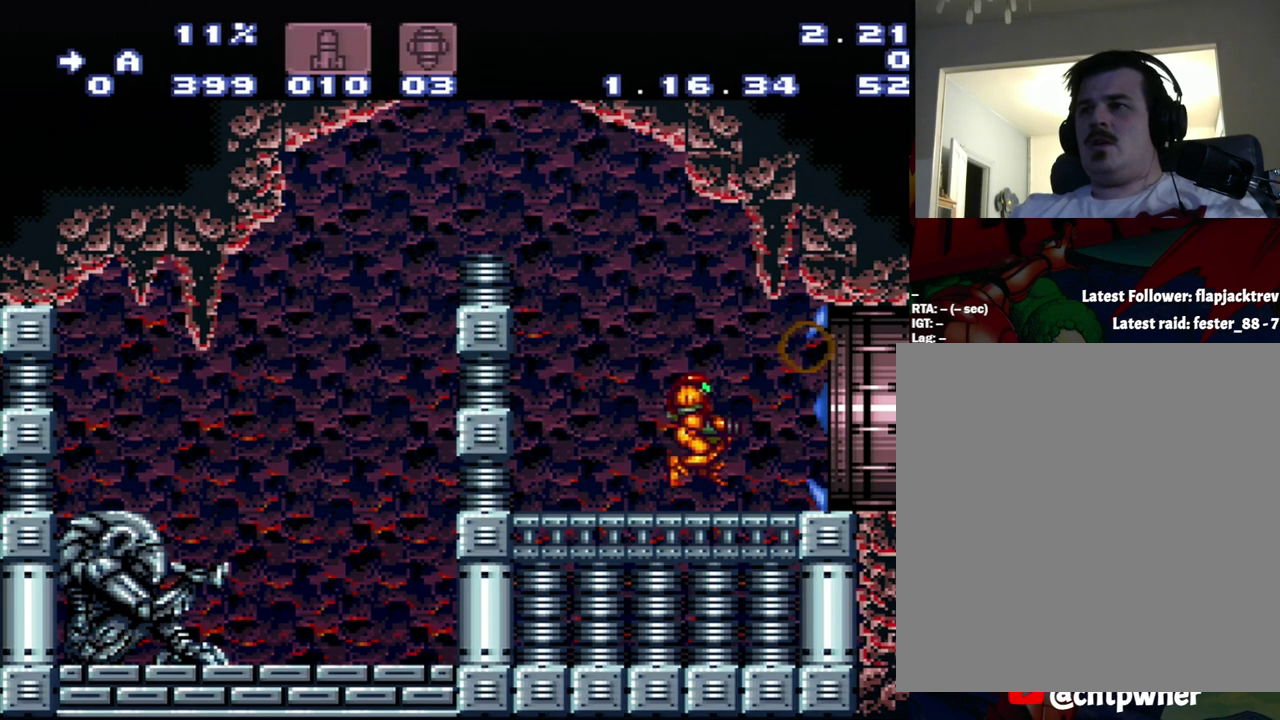
{"buttons": ["B", "DPAD_RIGHT"], "events": [[267, "B", "down"], [500, "A", "up"]]}
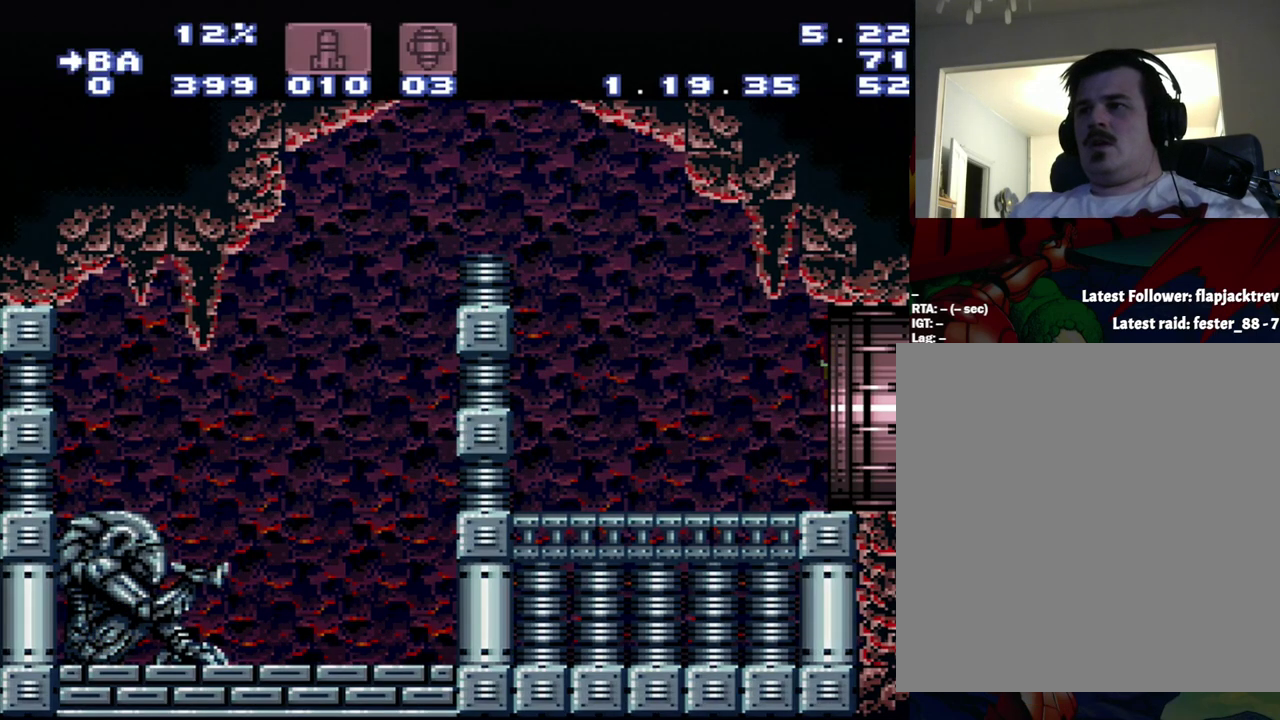
{"buttons": ["B"], "events": [[83, "DPAD_RIGHT", "up"]]}
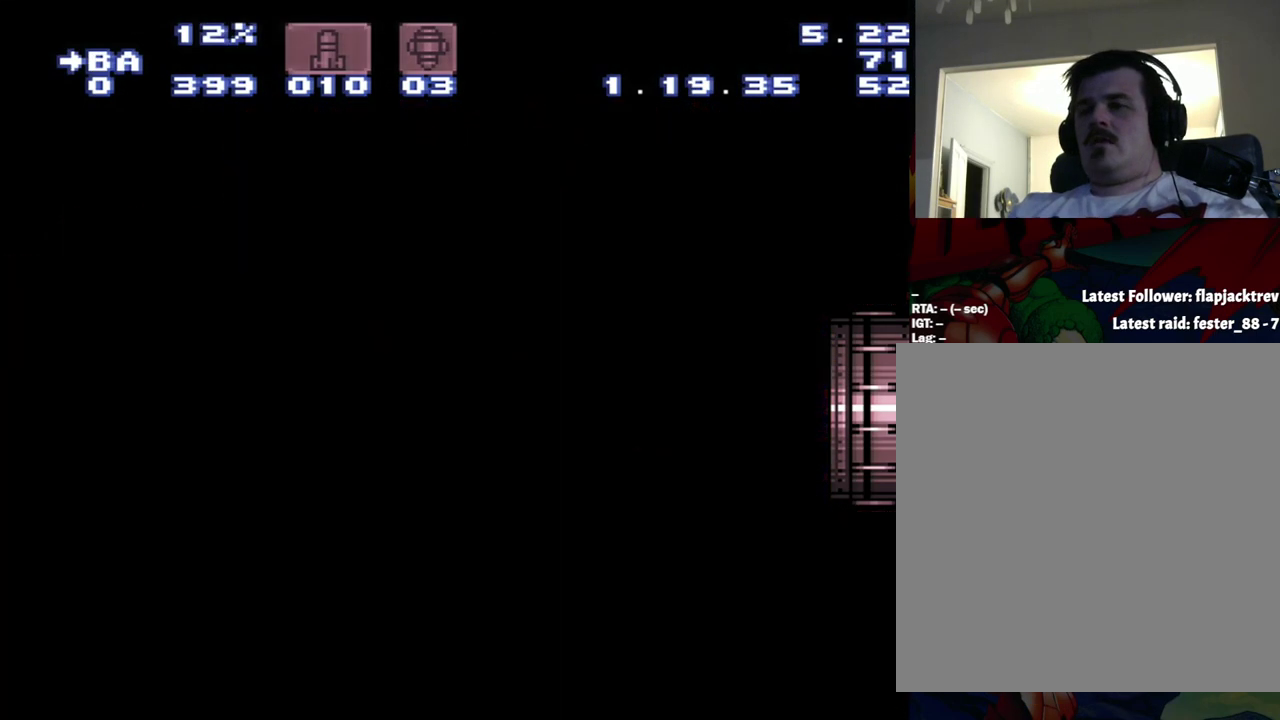
{"buttons": ["B"], "events": []}
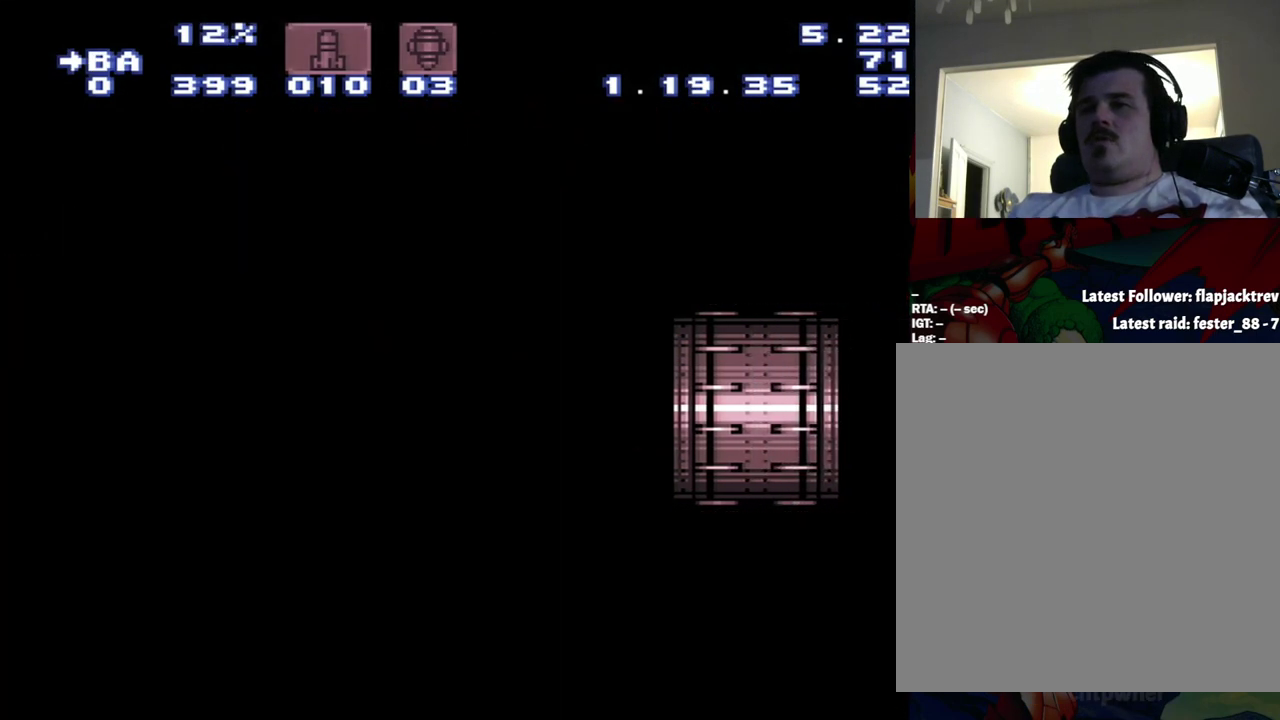
{"buttons": ["B"], "events": []}
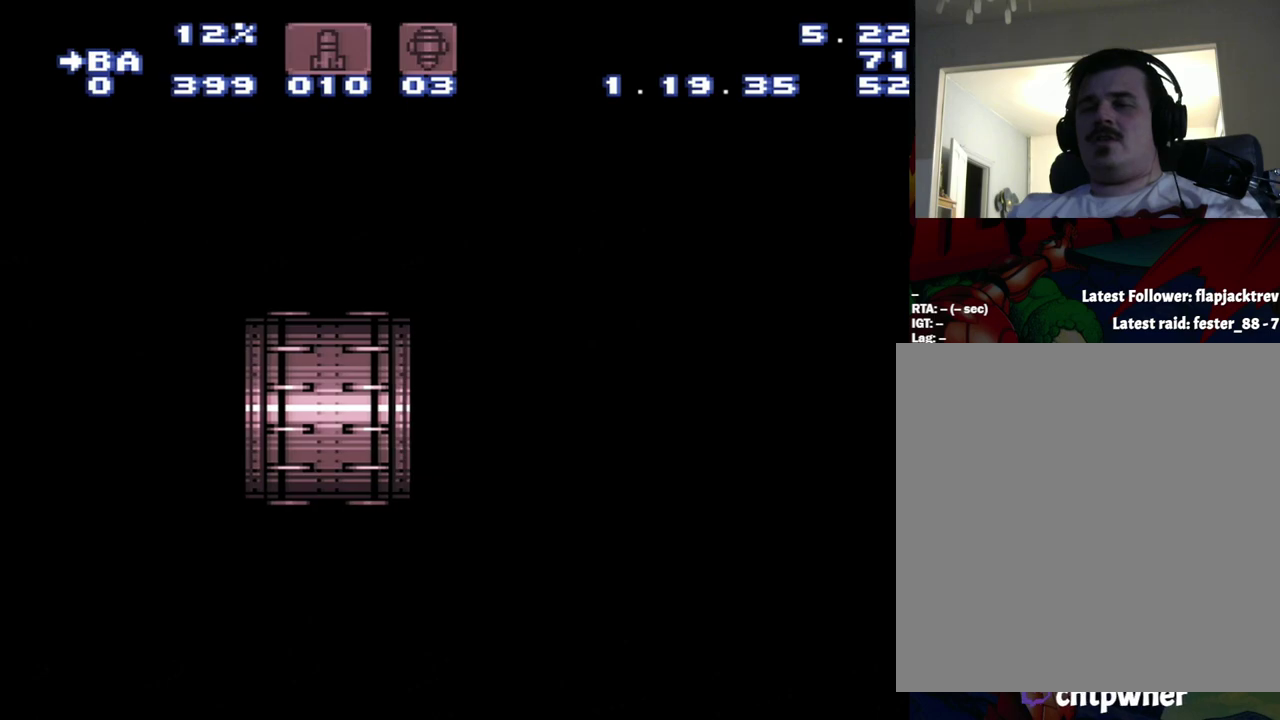
{"buttons": ["B"], "events": []}
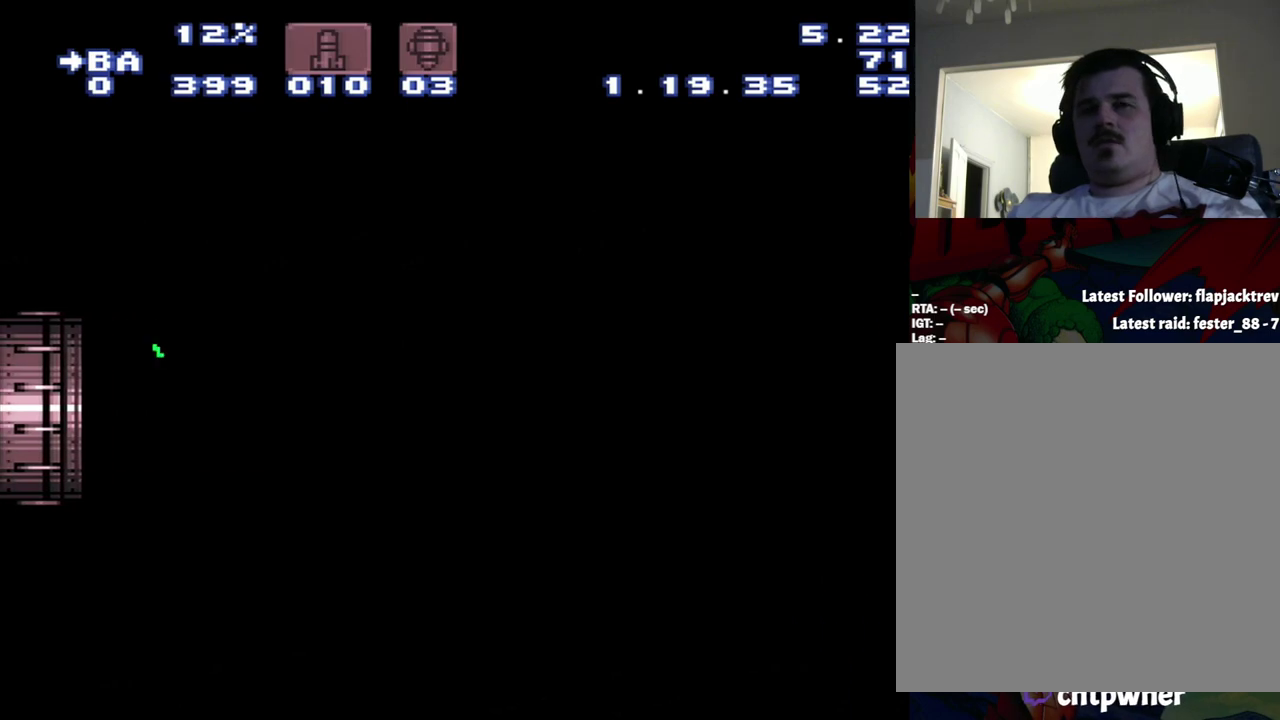
{"buttons": ["B"], "events": []}
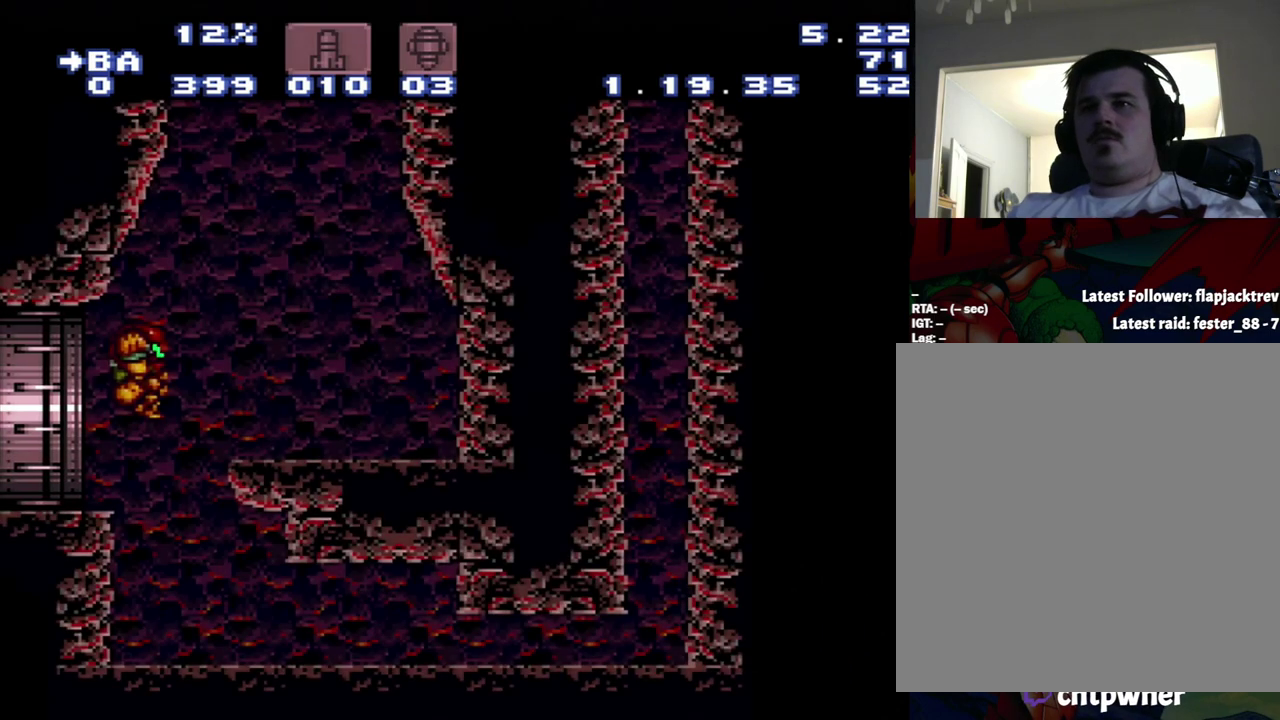
{"buttons": ["B", "DPAD_LEFT"], "events": [[483, "DPAD_LEFT", "down"]]}
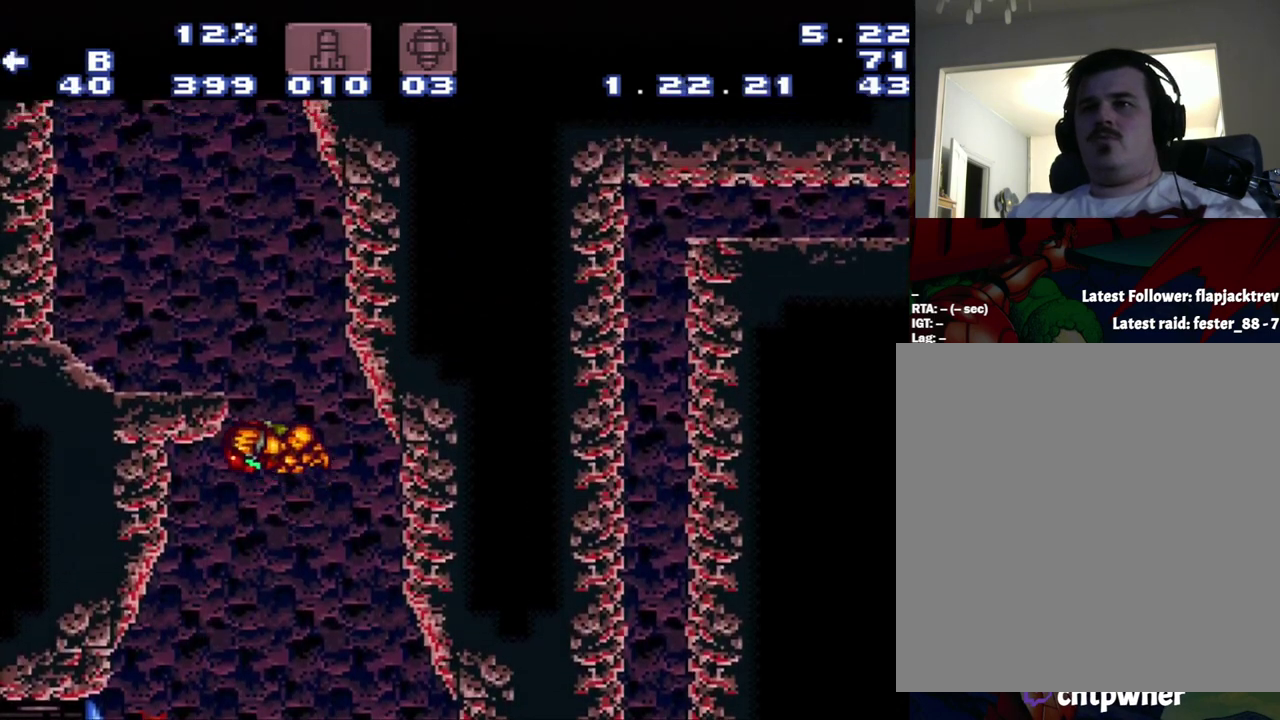
{"buttons": [], "events": [[250, "B", "up"], [367, "DPAD_LEFT", "up"]]}